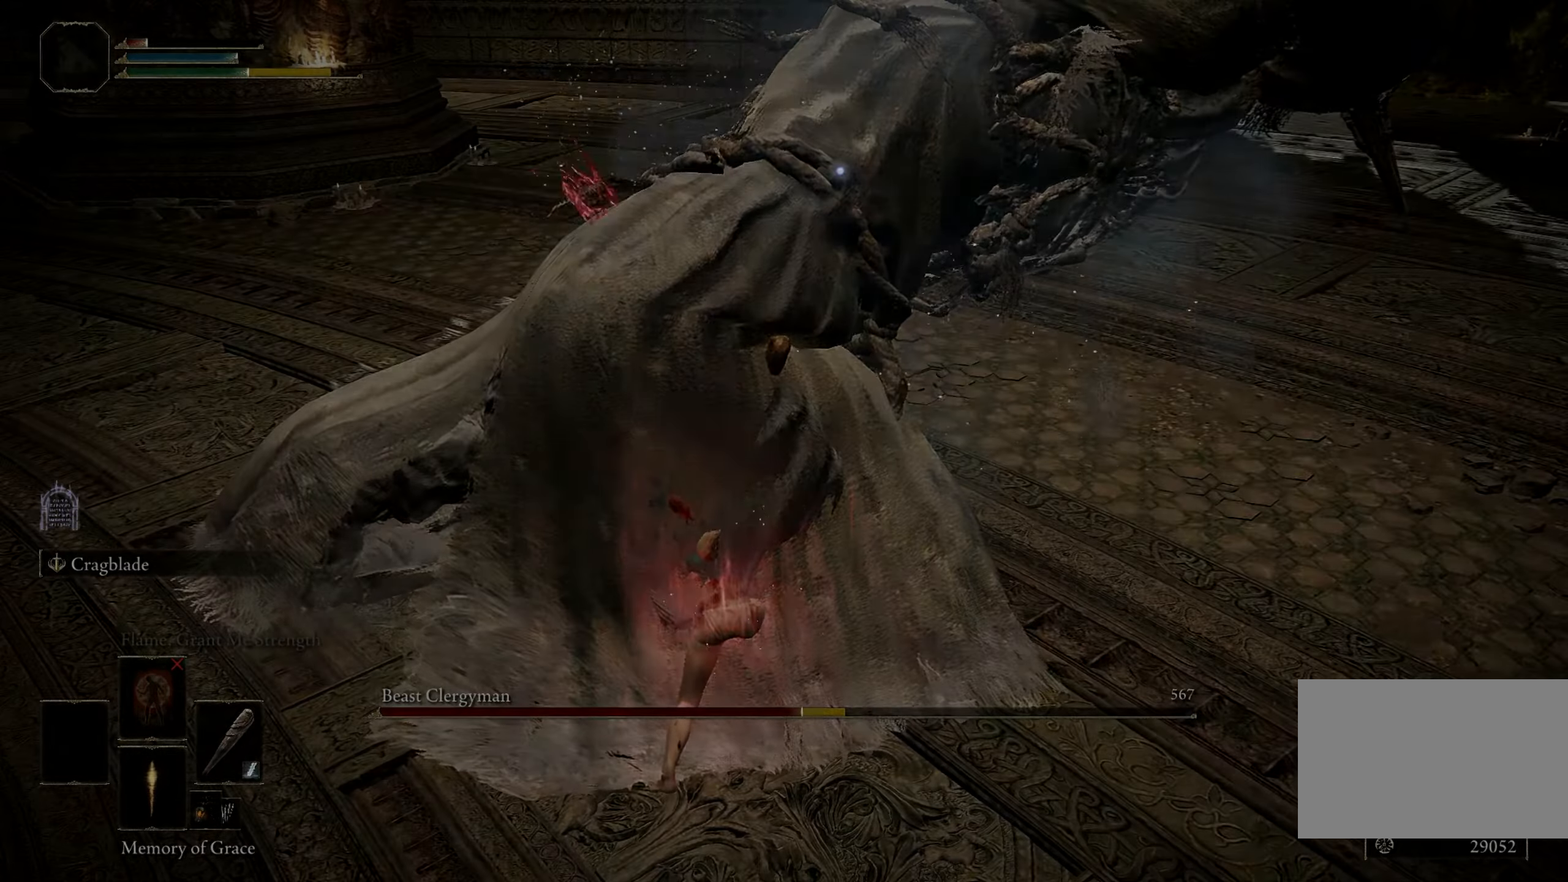
Gameplay with keyboard and mouse; each line is a JSON object with the keys and mouse buttons held at the frame after it. "events" lists presses ("down") and releases ("up") of "1", "2", "3", "4", "5", "a", "alt", "b", "c", "ctrl", "d", "e", "f", "g", "q", "r", "s", "shift", "space", "t", "tab", "tilde", "v", "w", "x", "z", "mouse_left", "mouse_wheel", "mouse_right", "mouse_mb4" and "mouse_mb5" between this image and that frame as [ms after this image, input, new state], when the widget could be followed in between. "mouse_left", "mouse_wheel", "mouse_right", "mouse_mb4", "mouse_mb5" = the "left", "wheel", "right", "mb4", "mb5" buttons of the "mouse" list. No other keys are recorded. "wheel" means that the mouse wheel is clicked or scrolled. Mouse movement is not recorded.
{"keys": [], "mouse": [], "events": []}
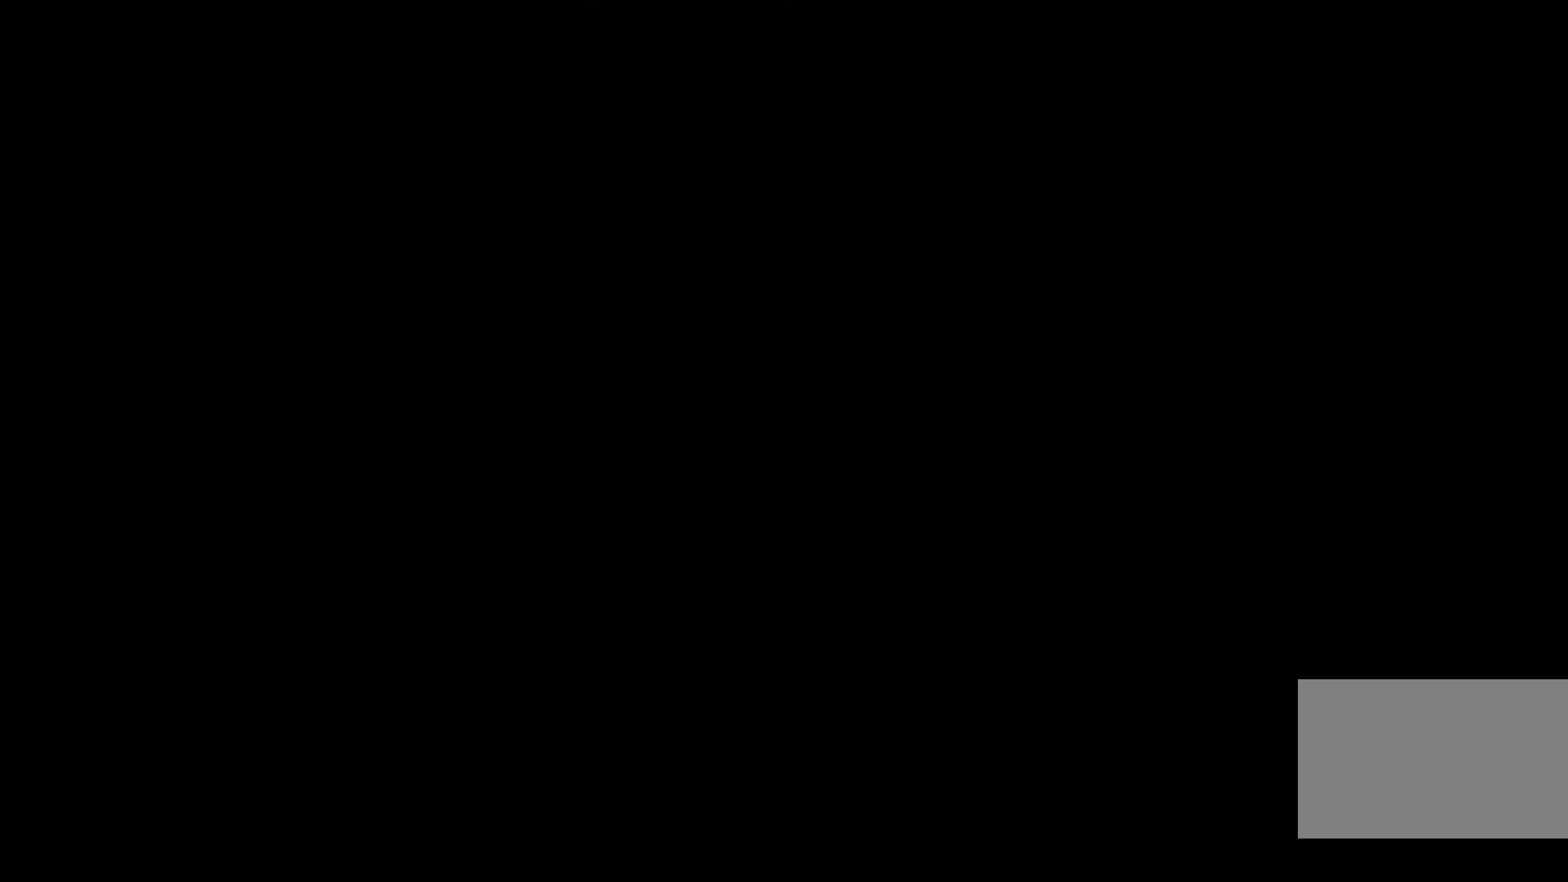
{"keys": [], "mouse": [], "events": []}
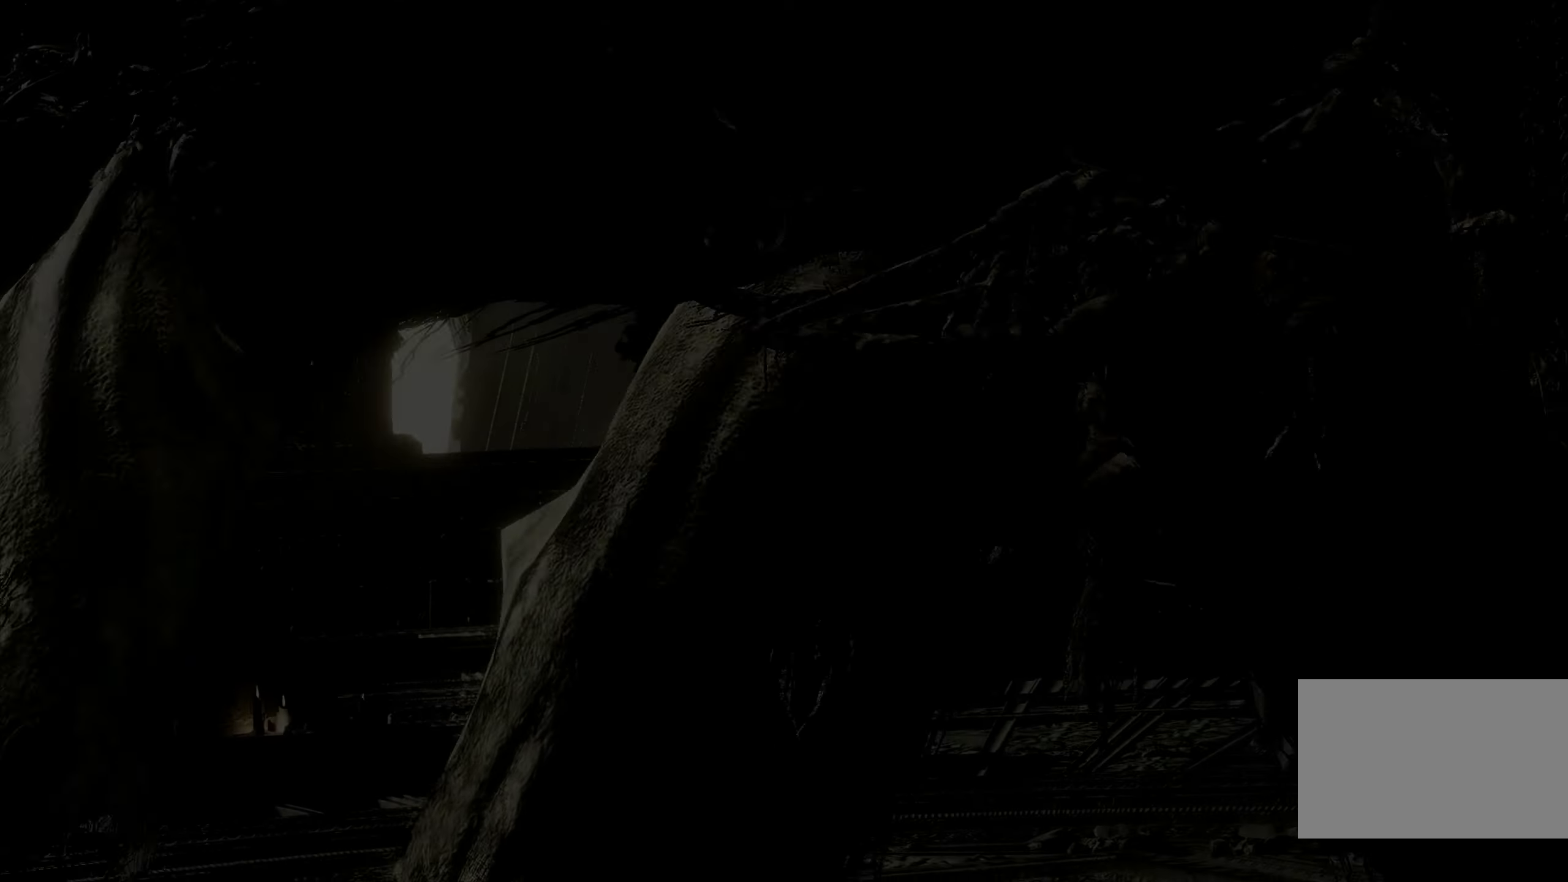
{"keys": [], "mouse": [], "events": []}
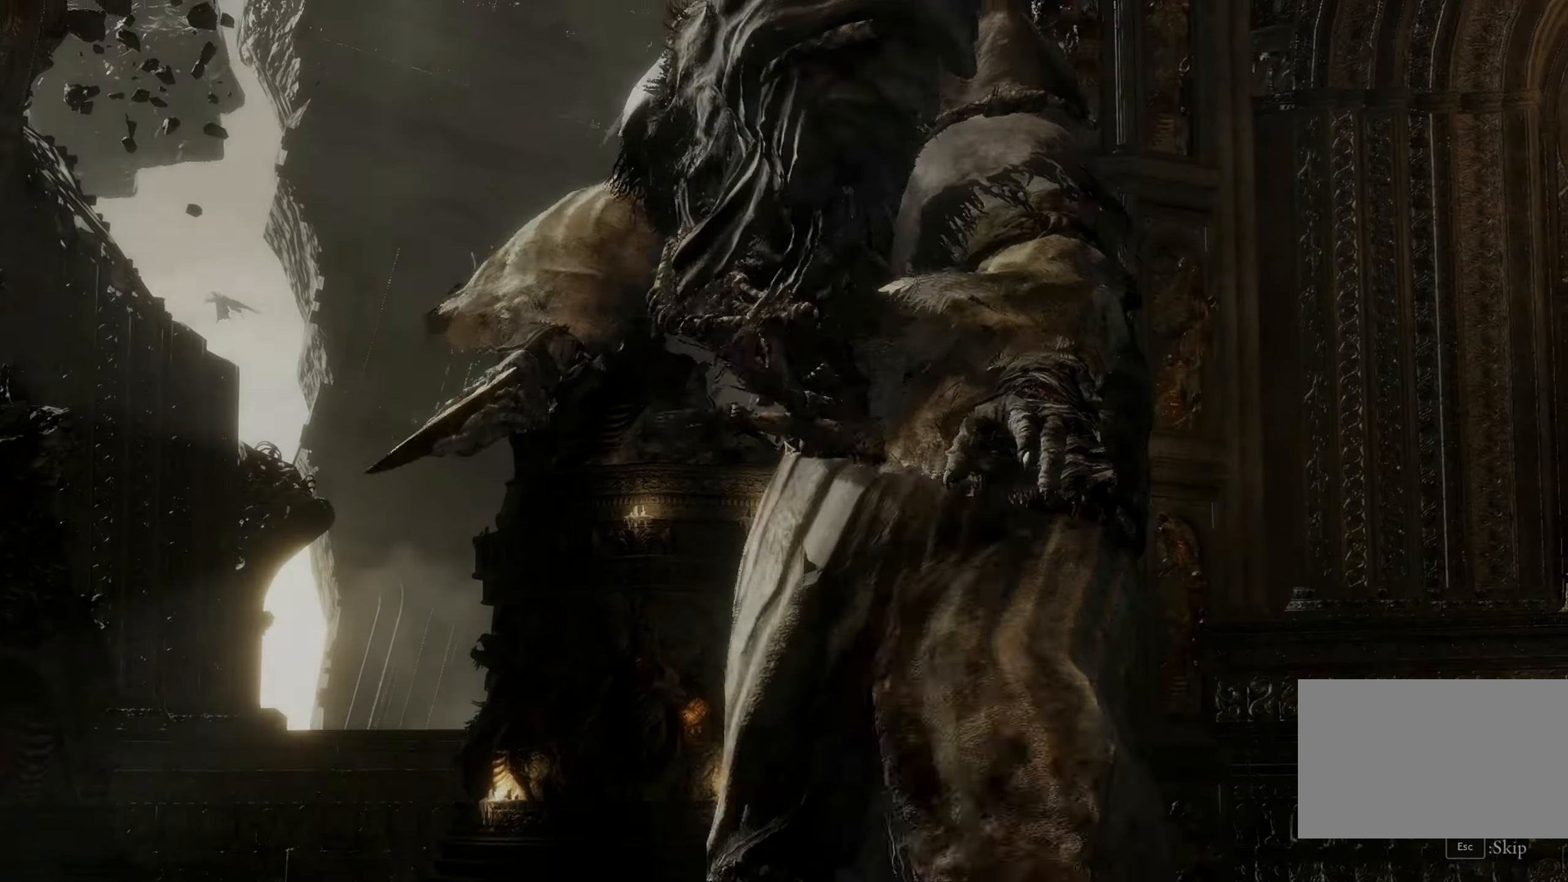
{"keys": [], "mouse": [], "events": []}
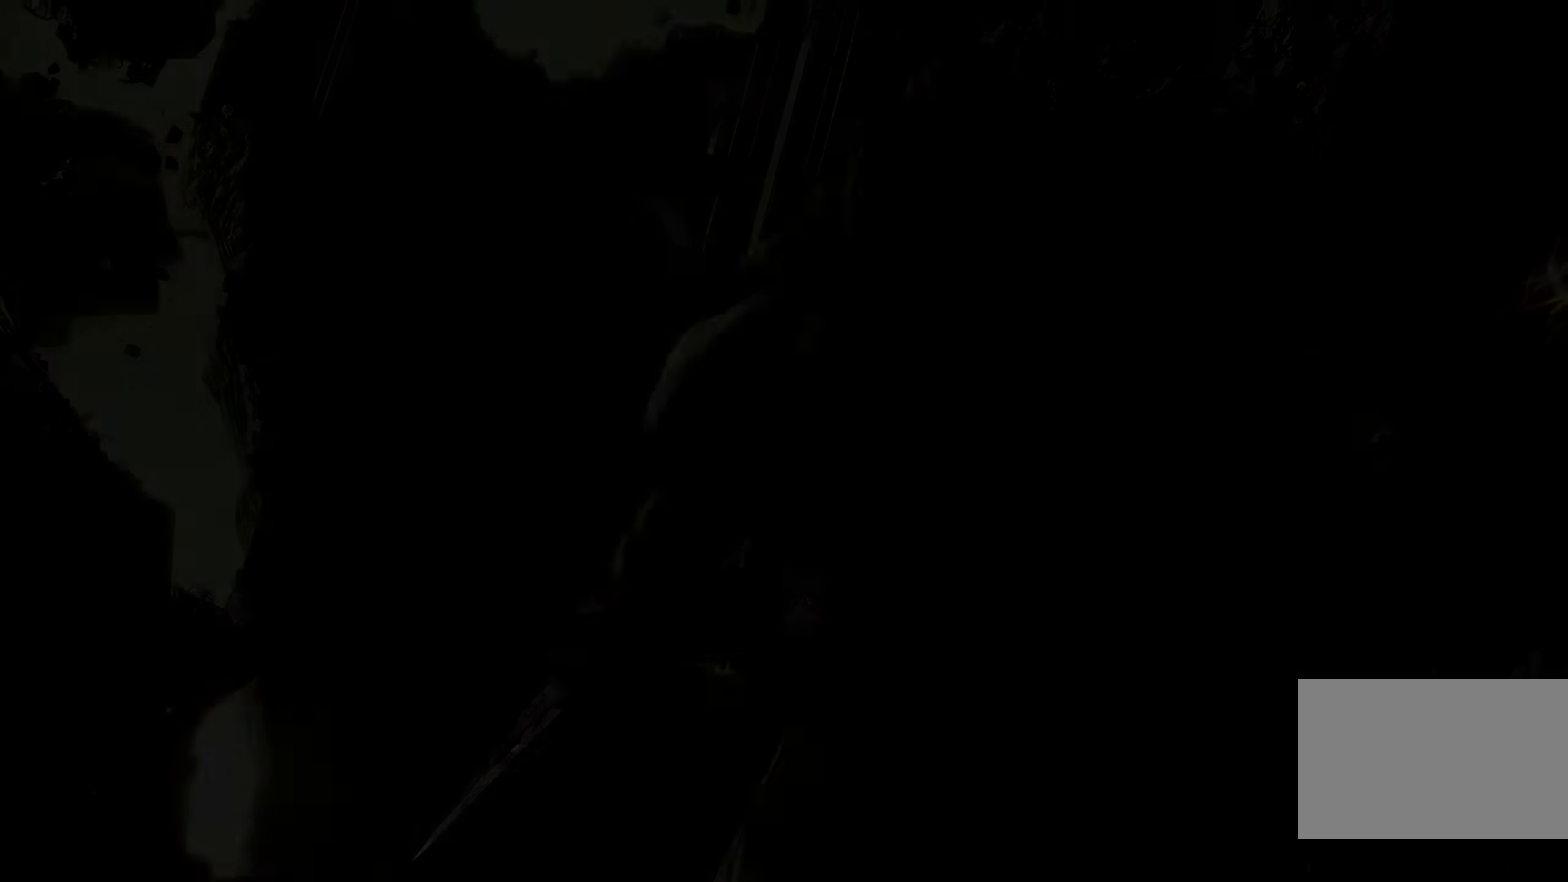
{"keys": [], "mouse": [], "events": []}
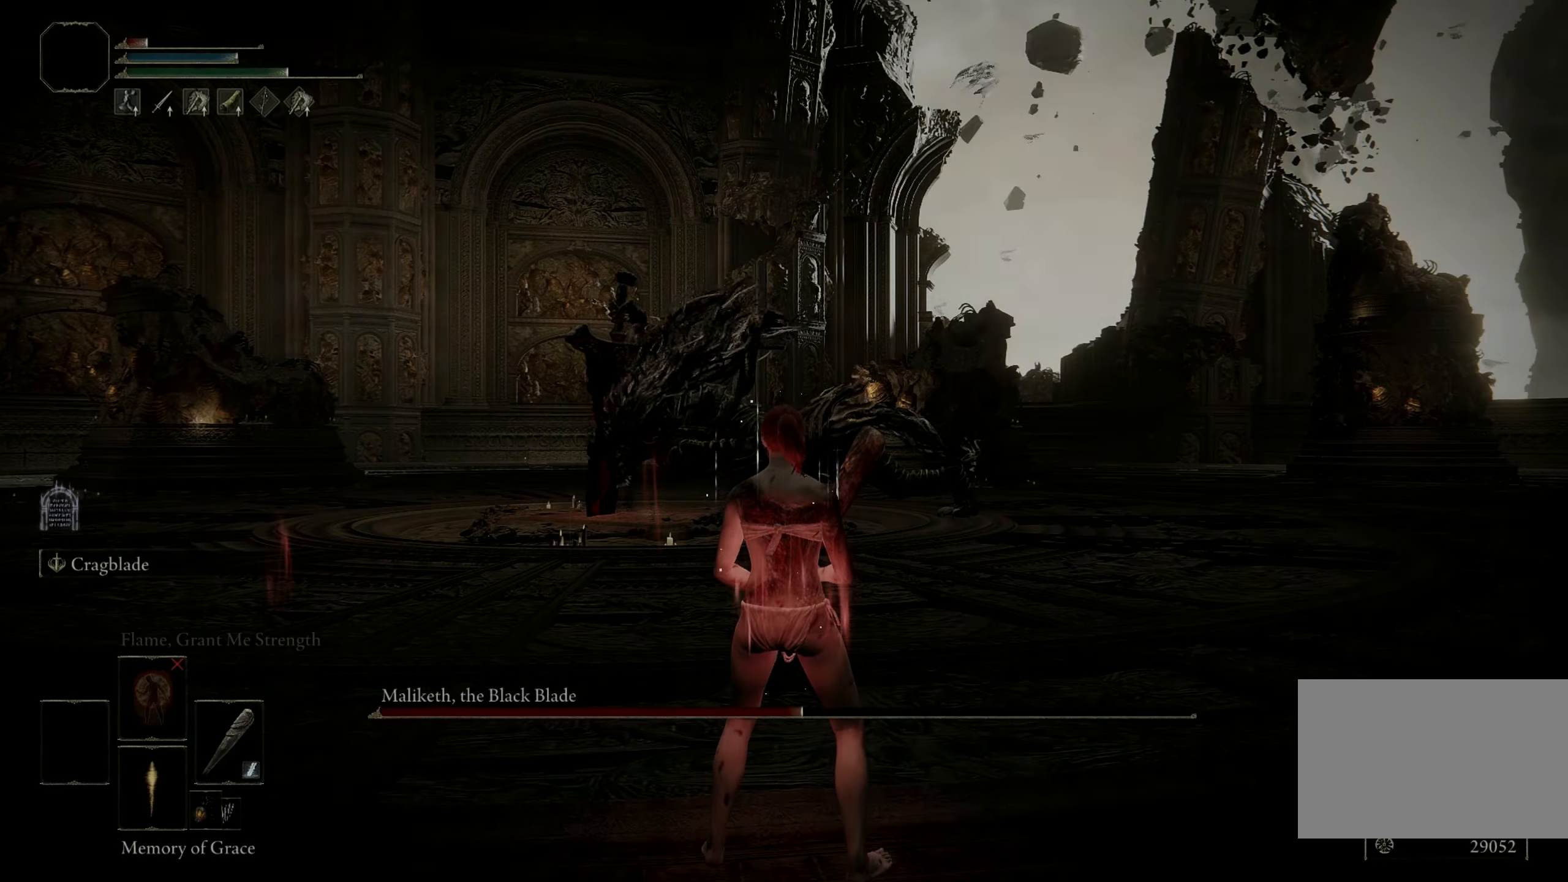
{"keys": [], "mouse": [], "events": []}
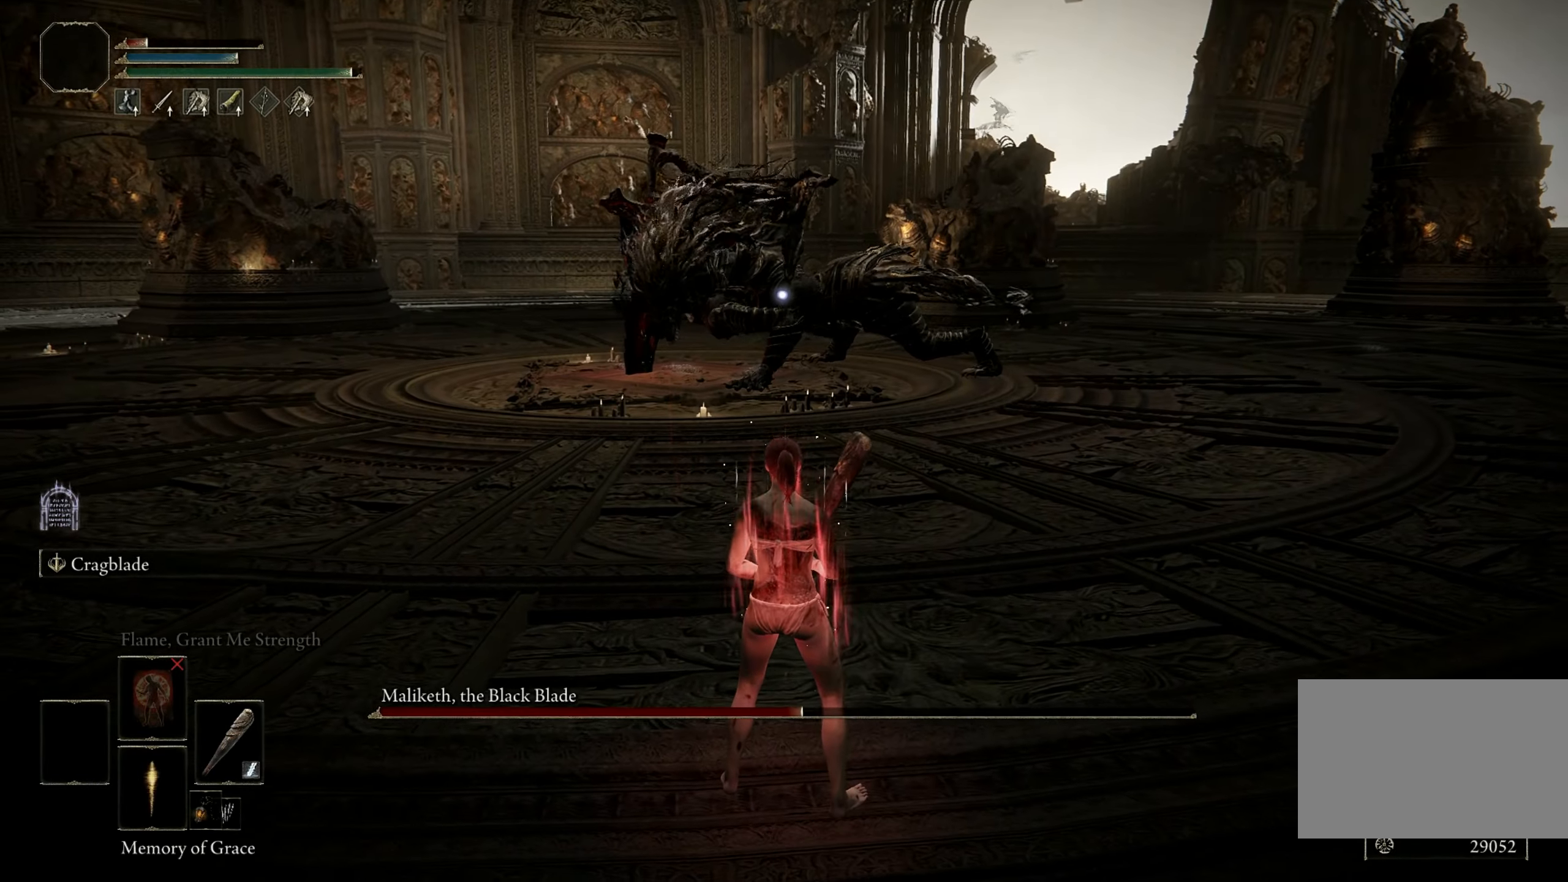
{"keys": [], "mouse": [], "events": []}
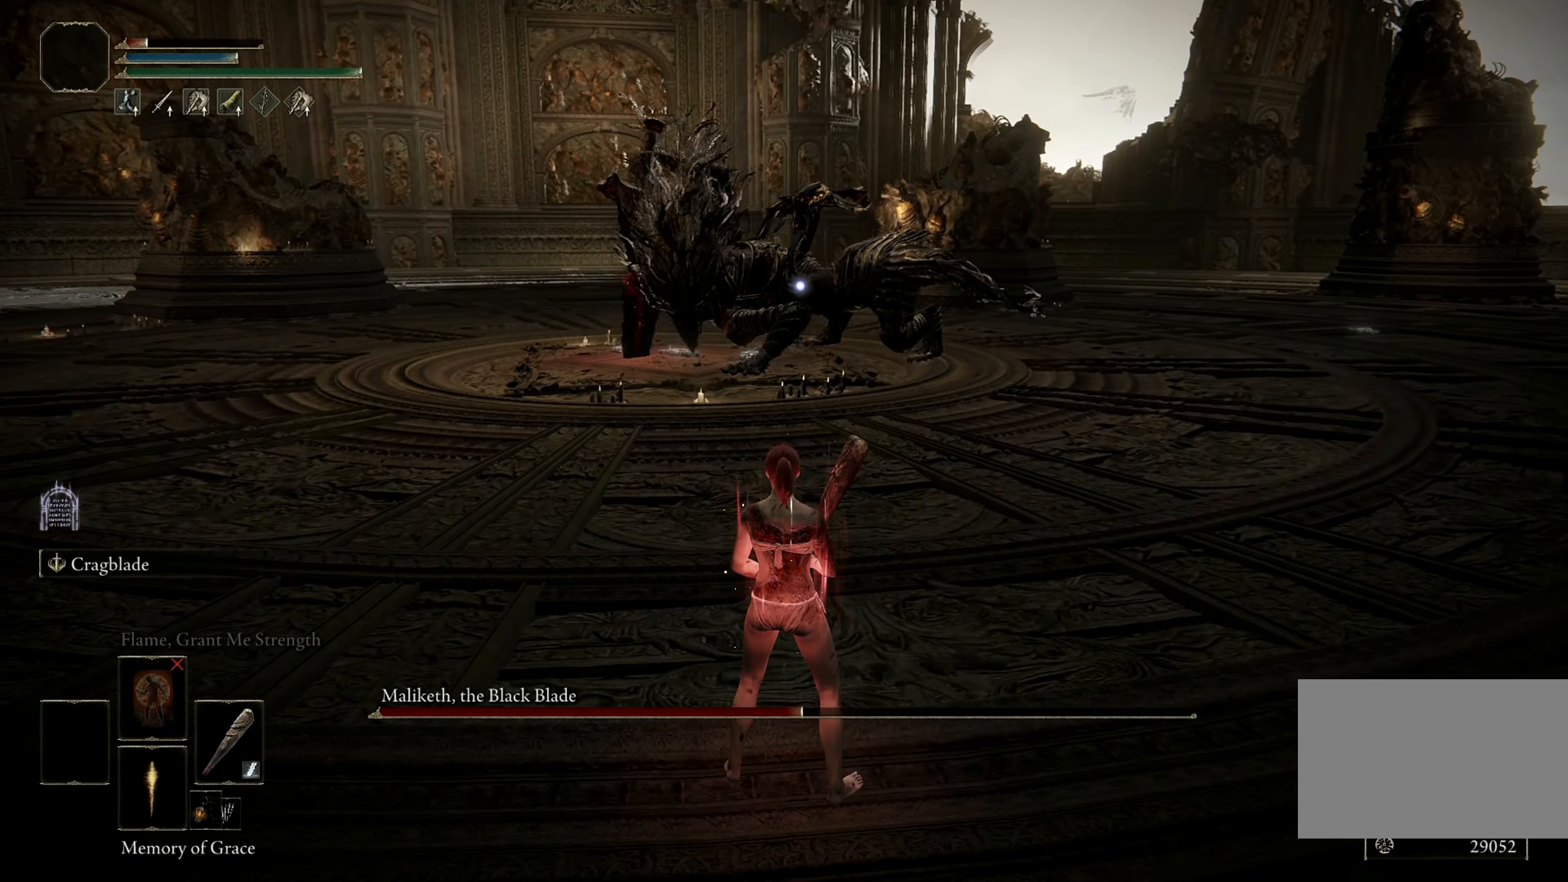
{"keys": [], "mouse": [], "events": []}
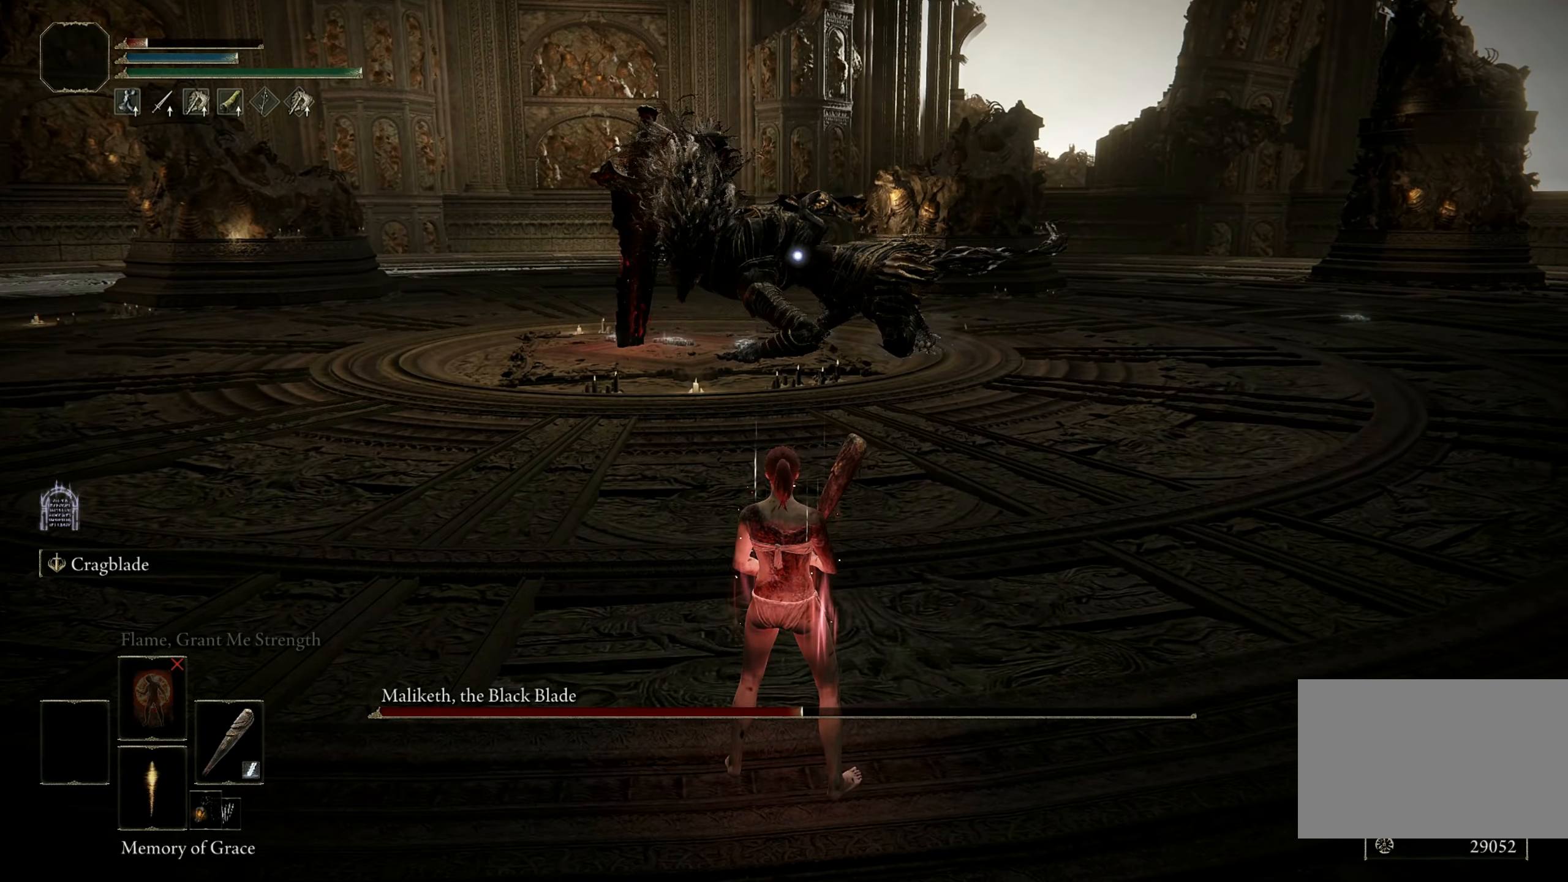
{"keys": [], "mouse": [], "events": []}
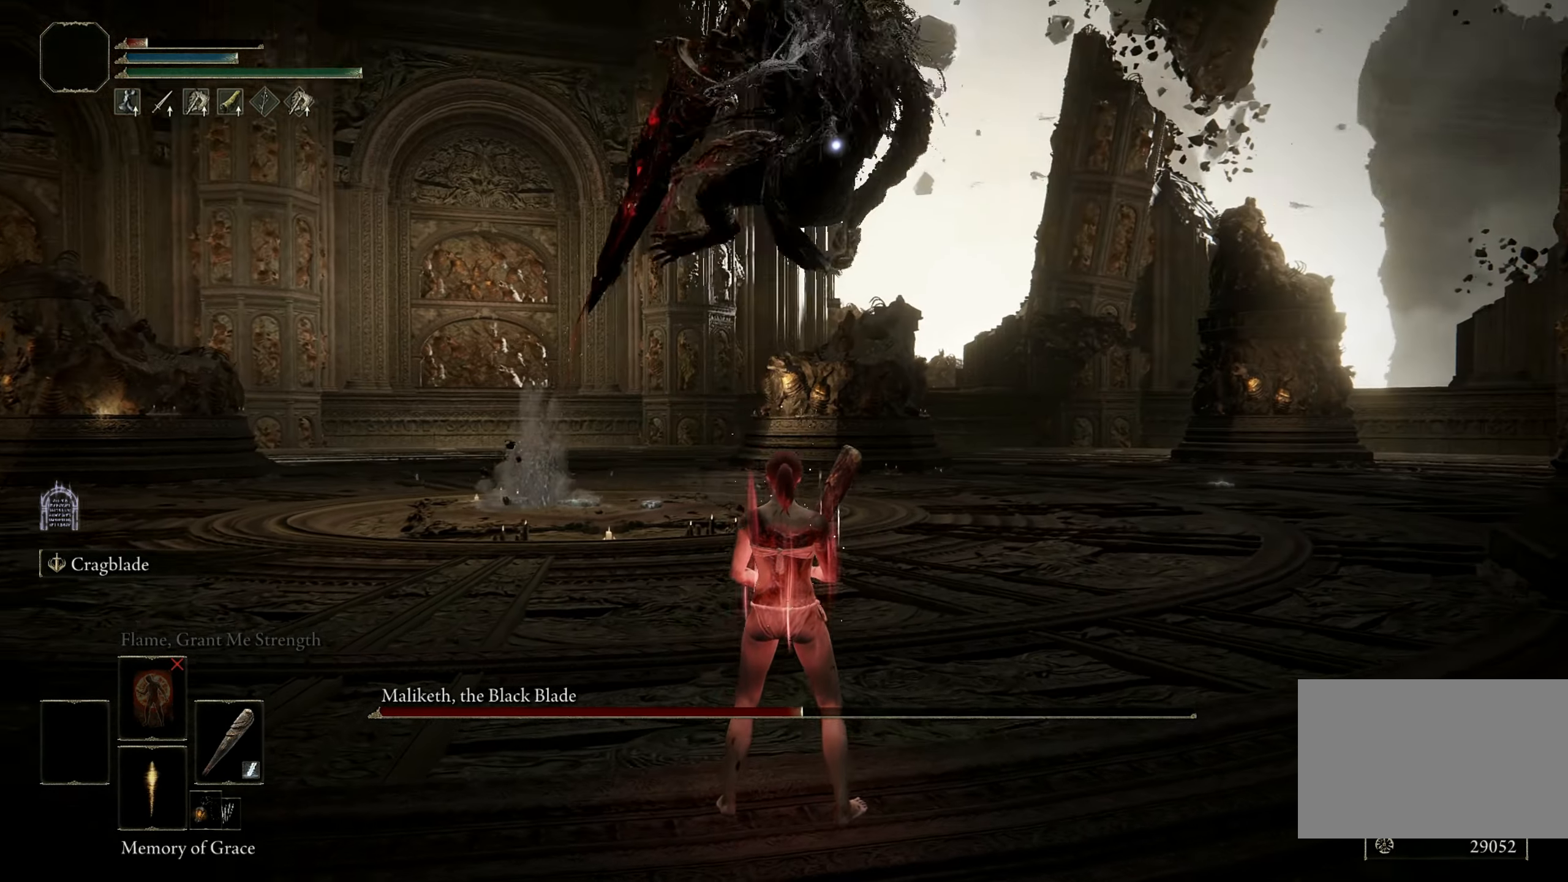
{"keys": ["space", "w"], "mouse": [], "events": [[33, "w", "down"], [416, "space", "down"]]}
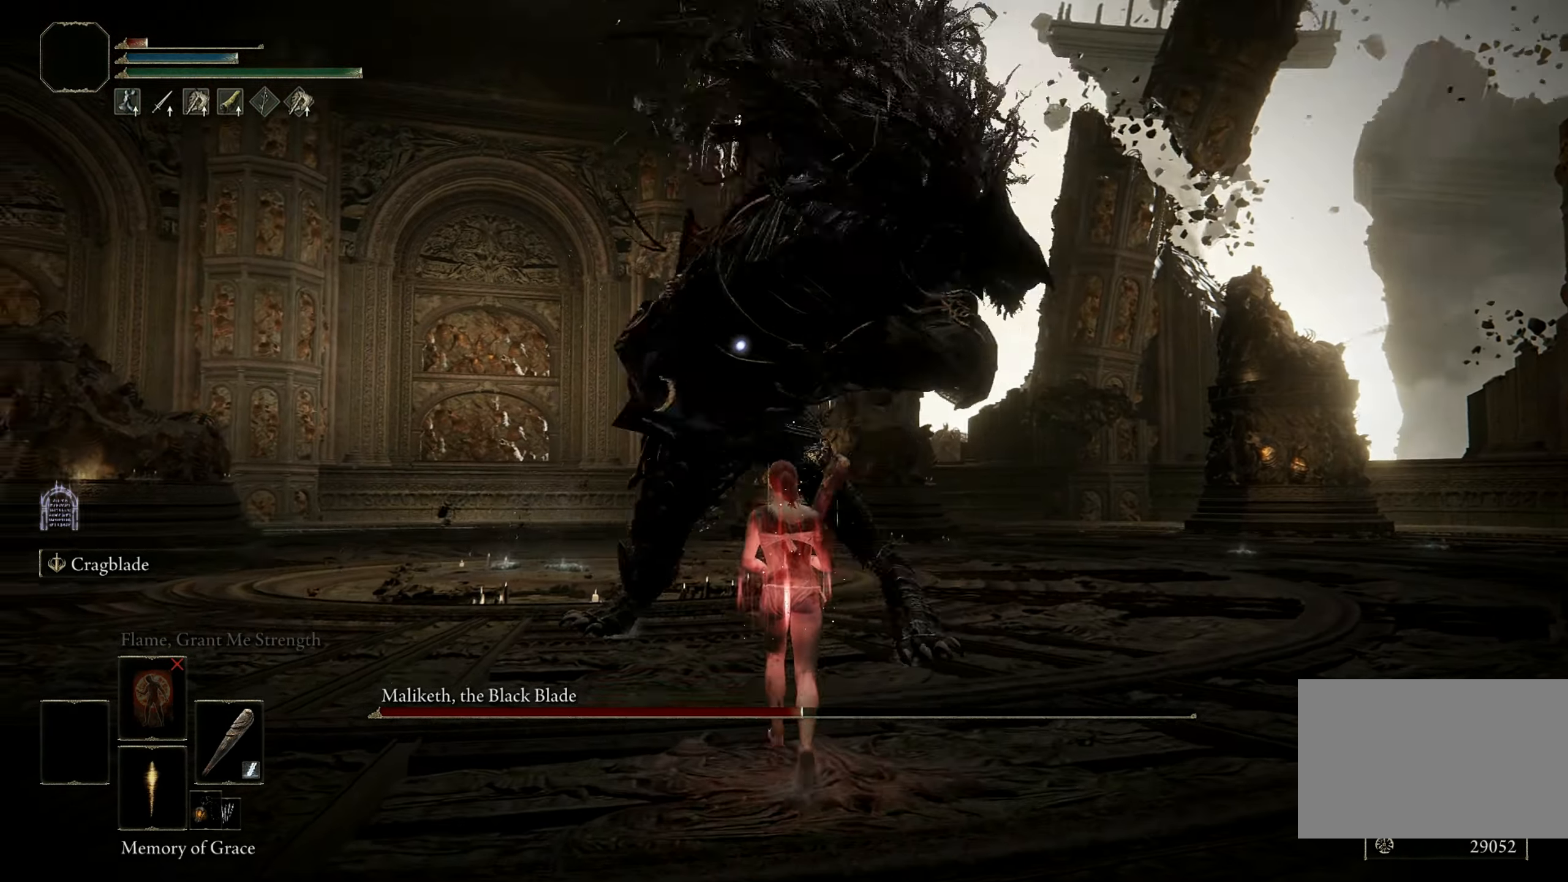
{"keys": ["w"], "mouse": [], "events": [[16, "space", "up"]]}
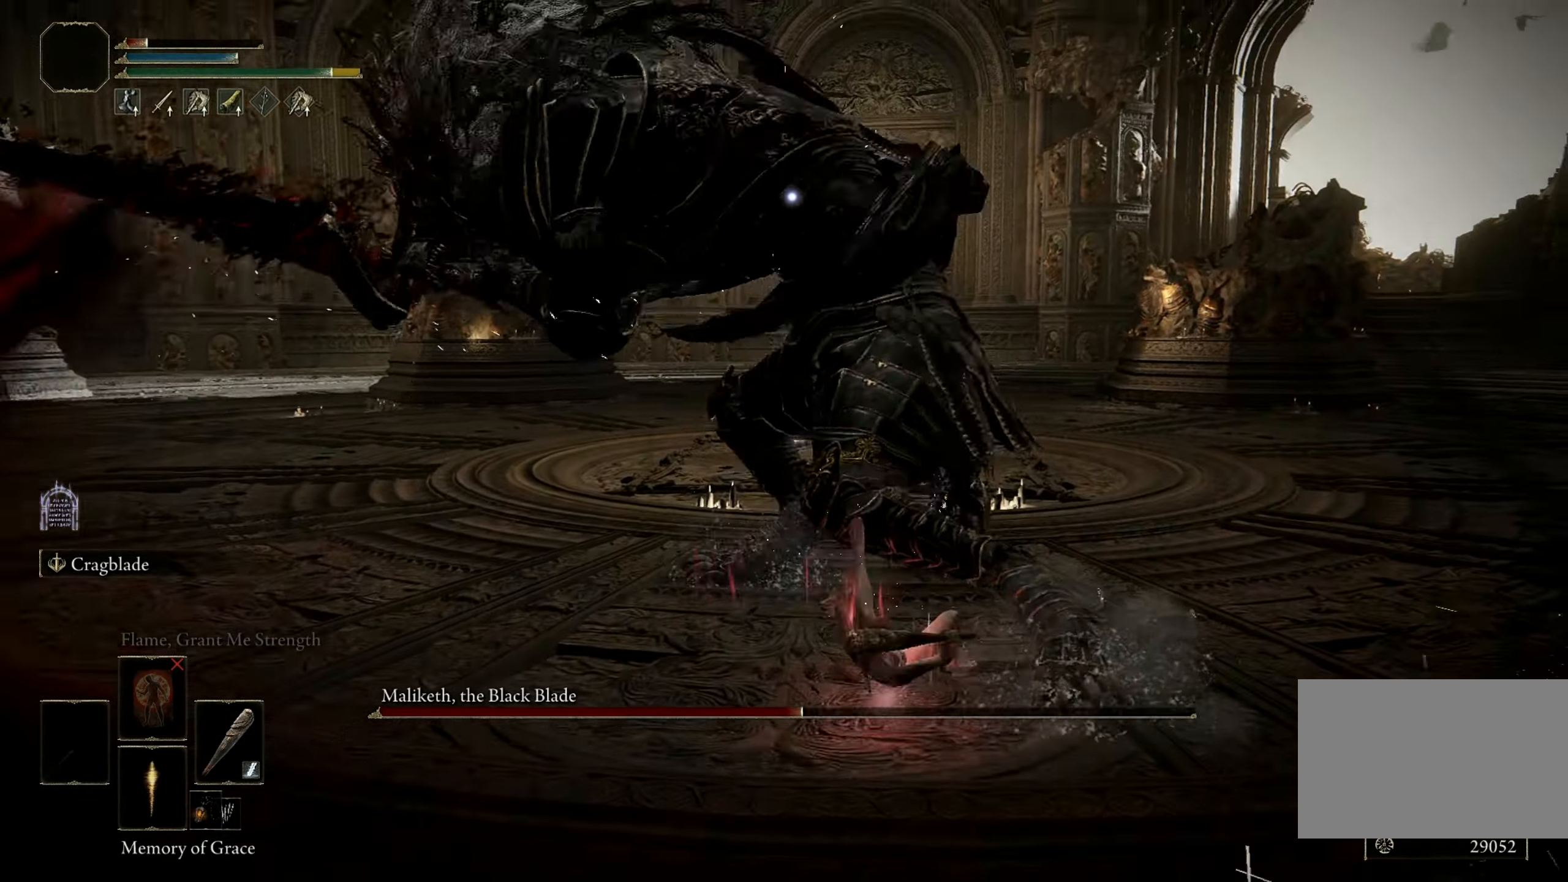
{"keys": ["w"], "mouse": [], "events": [[216, "mouse_left", "down"], [366, "mouse_left", "up"]]}
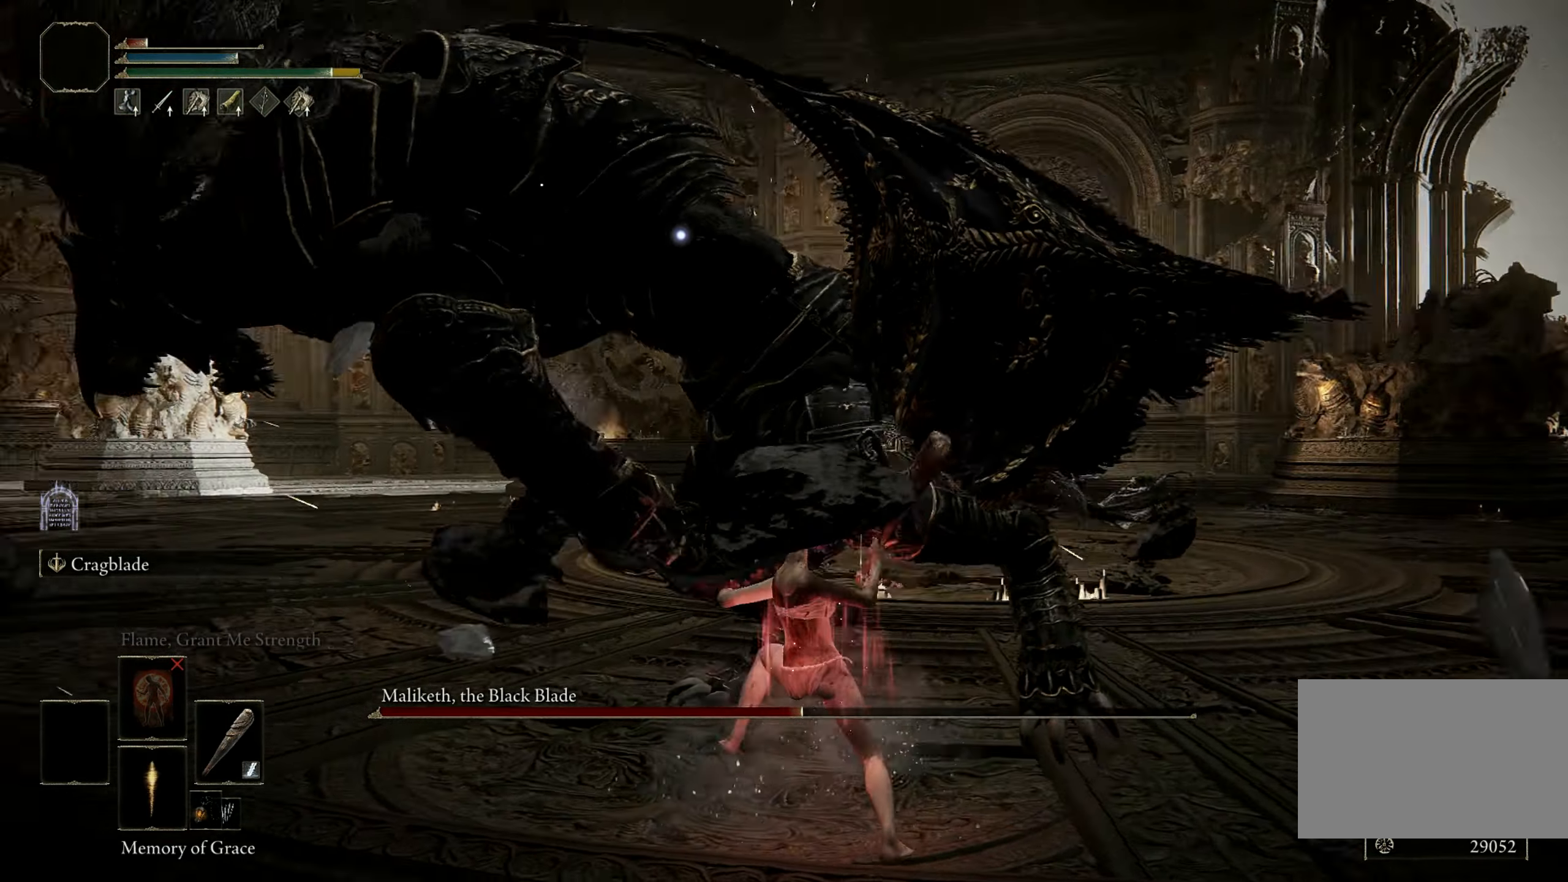
{"keys": [], "mouse": [], "events": [[150, "w", "up"]]}
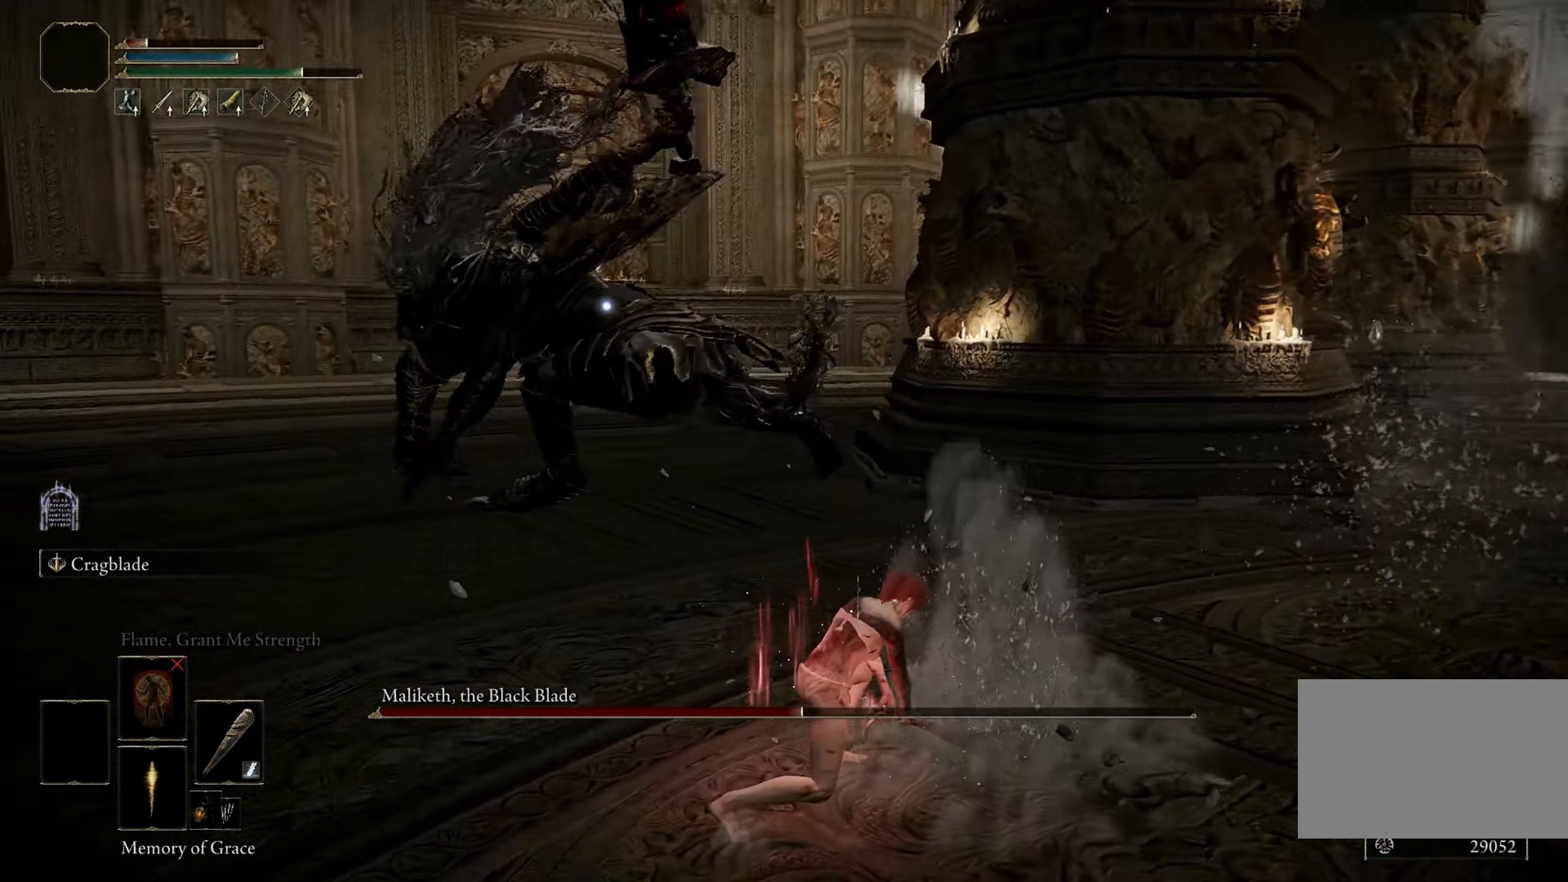
{"keys": ["w"], "mouse": [], "events": [[116, "w", "down"], [166, "space", "down"], [300, "space", "up"]]}
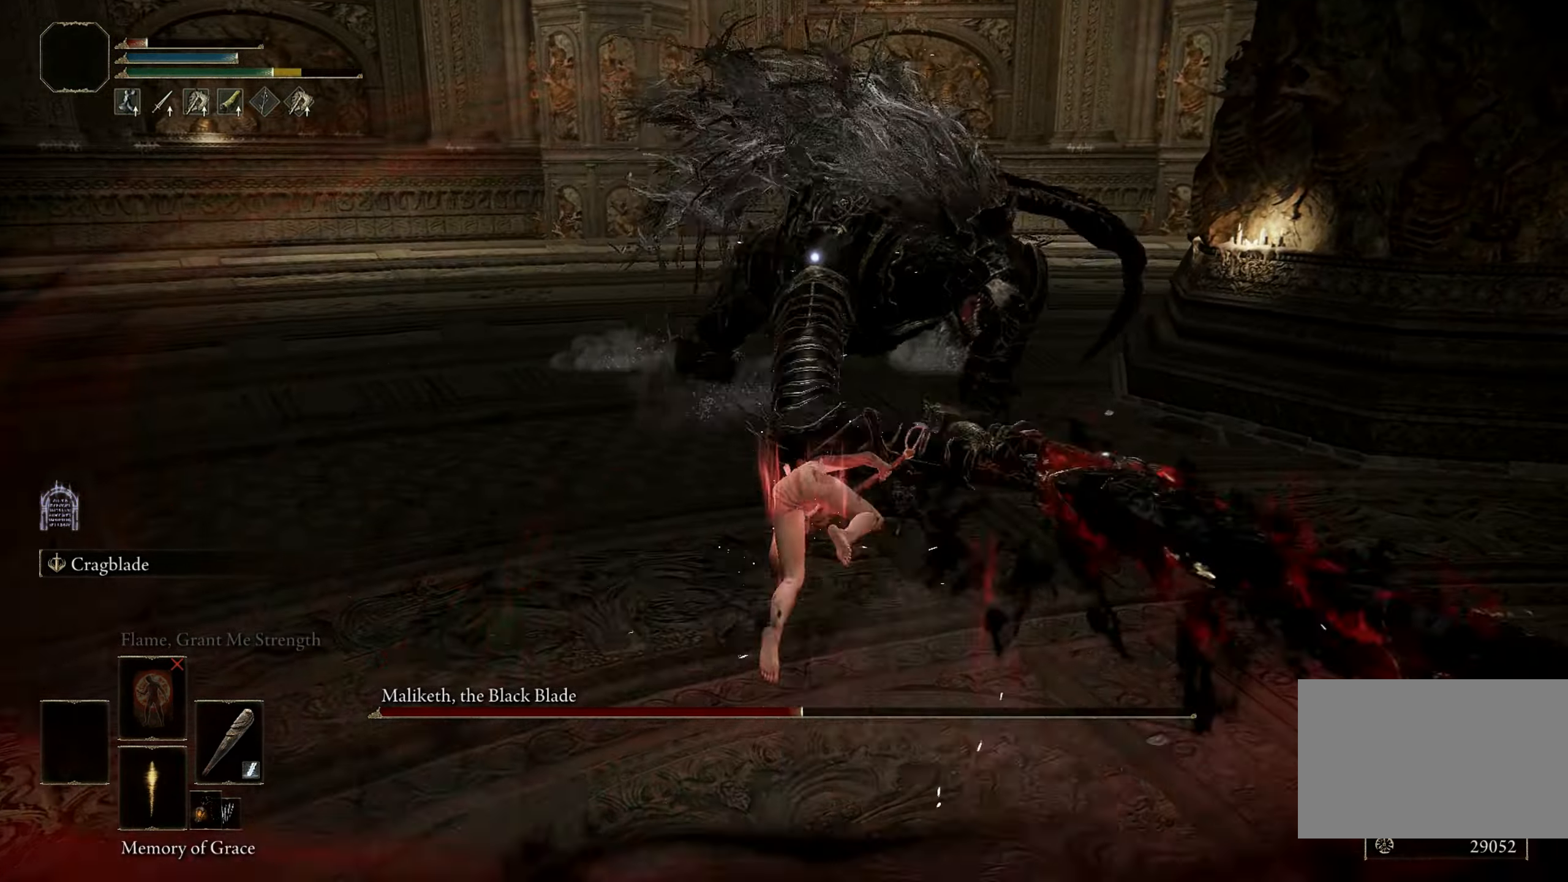
{"keys": ["w"], "mouse": [], "events": []}
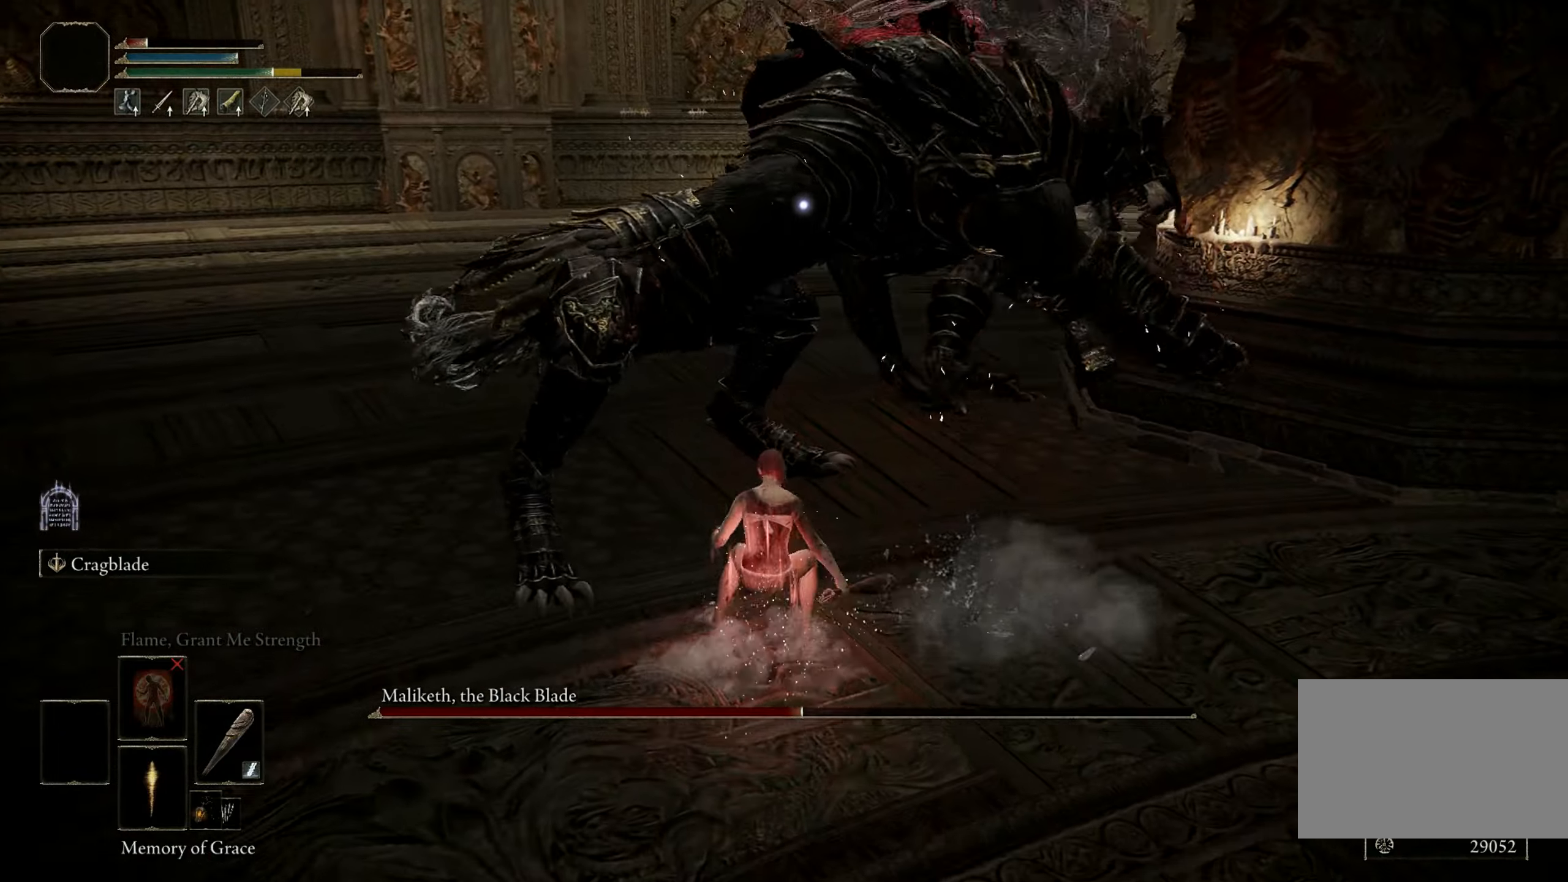
{"keys": ["shift"], "mouse": ["left"], "events": [[233, "shift", "down"], [367, "mouse_left", "down"], [467, "w", "up"]]}
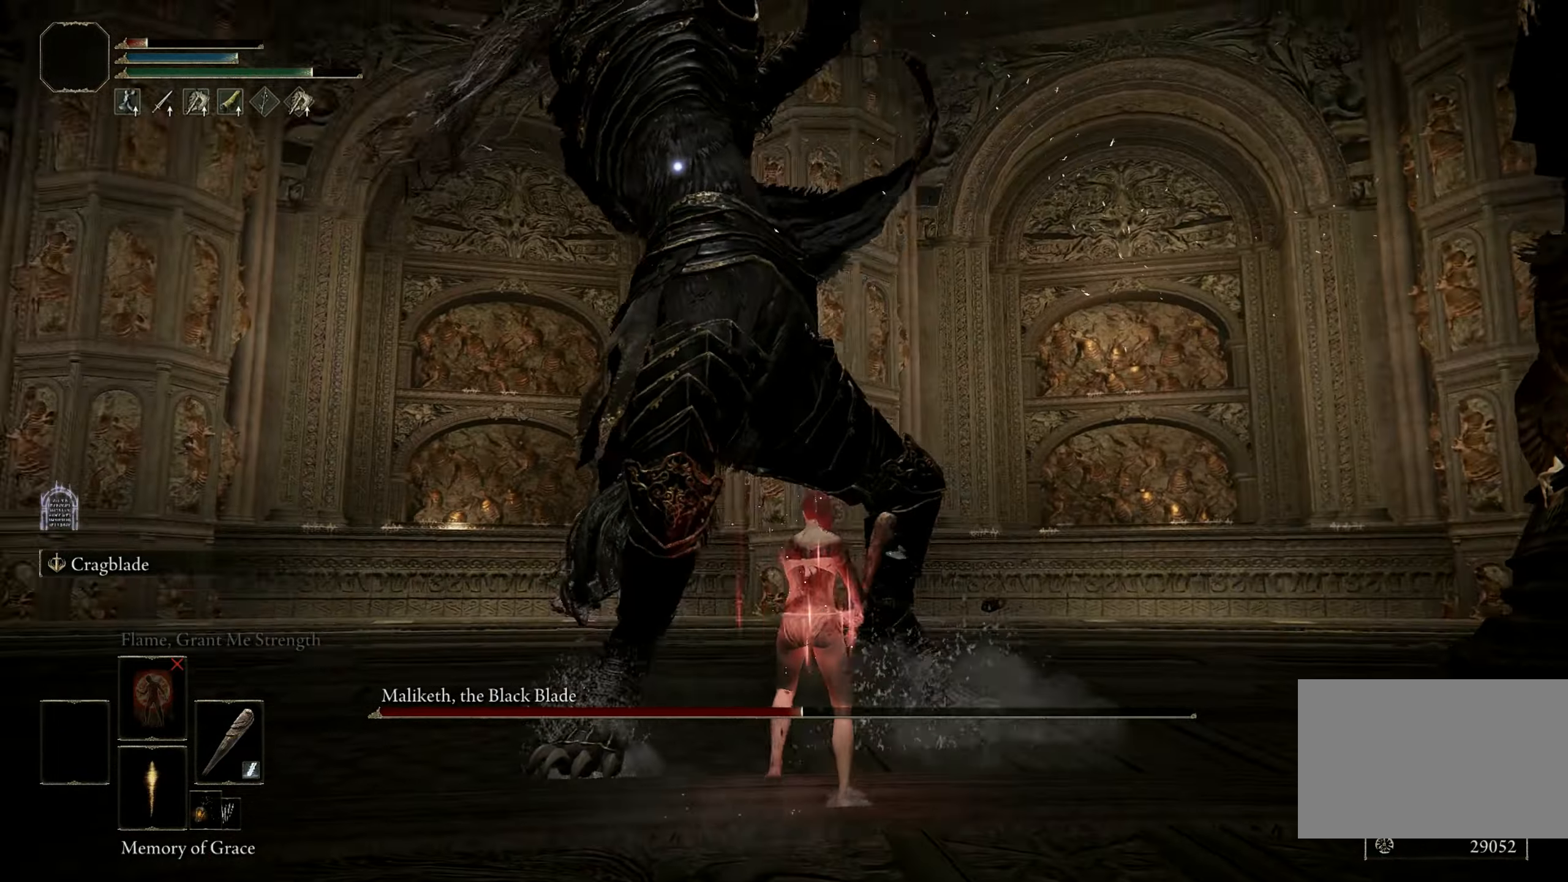
{"keys": ["shift"], "mouse": ["left"], "events": []}
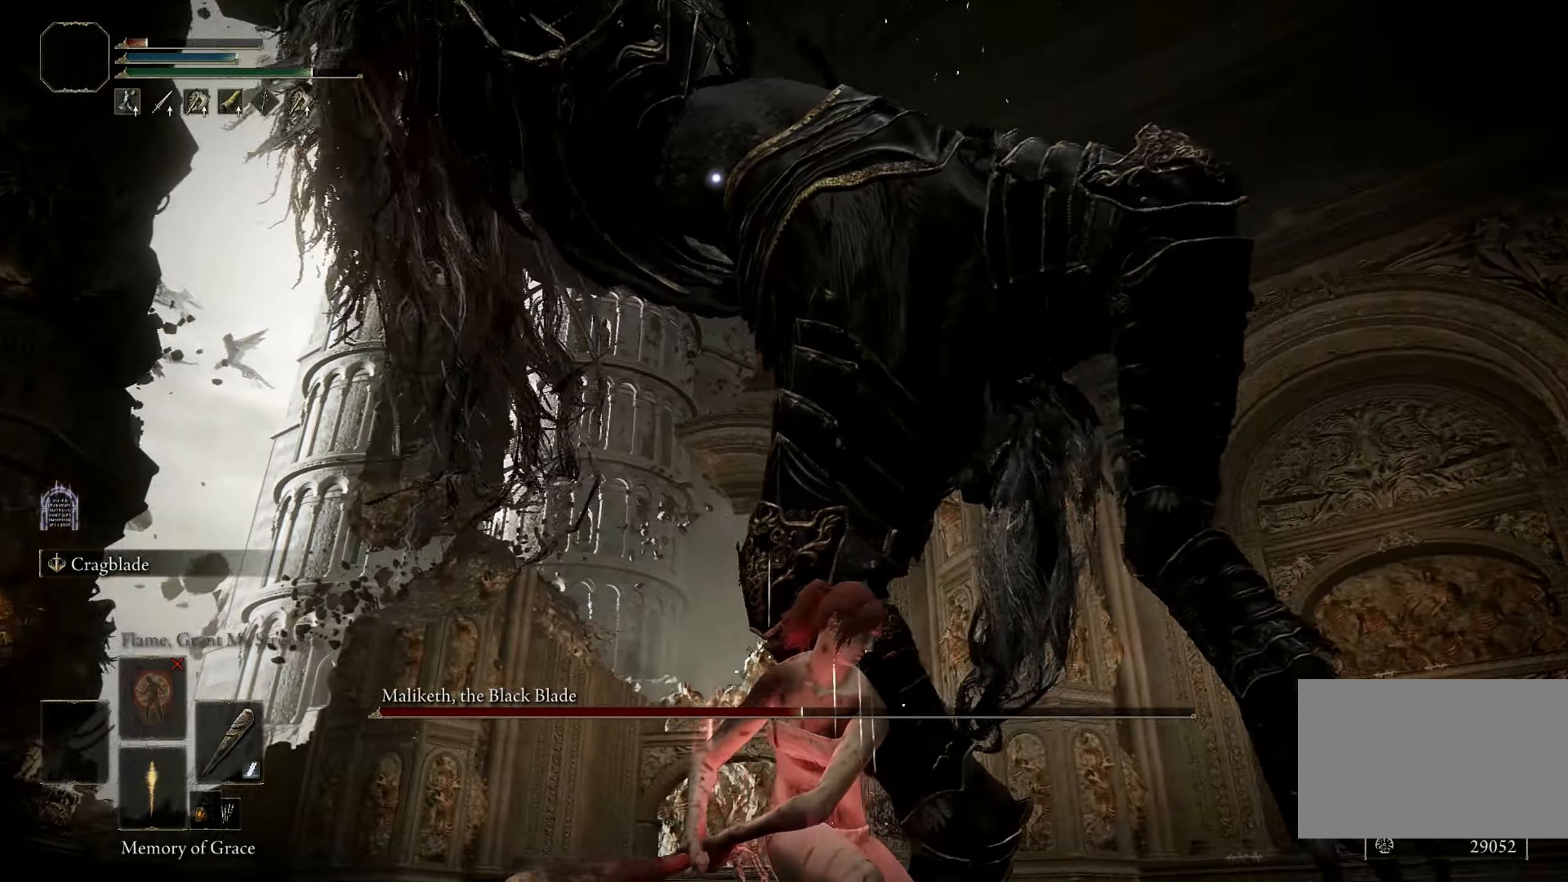
{"keys": ["shift"], "mouse": ["left"], "events": []}
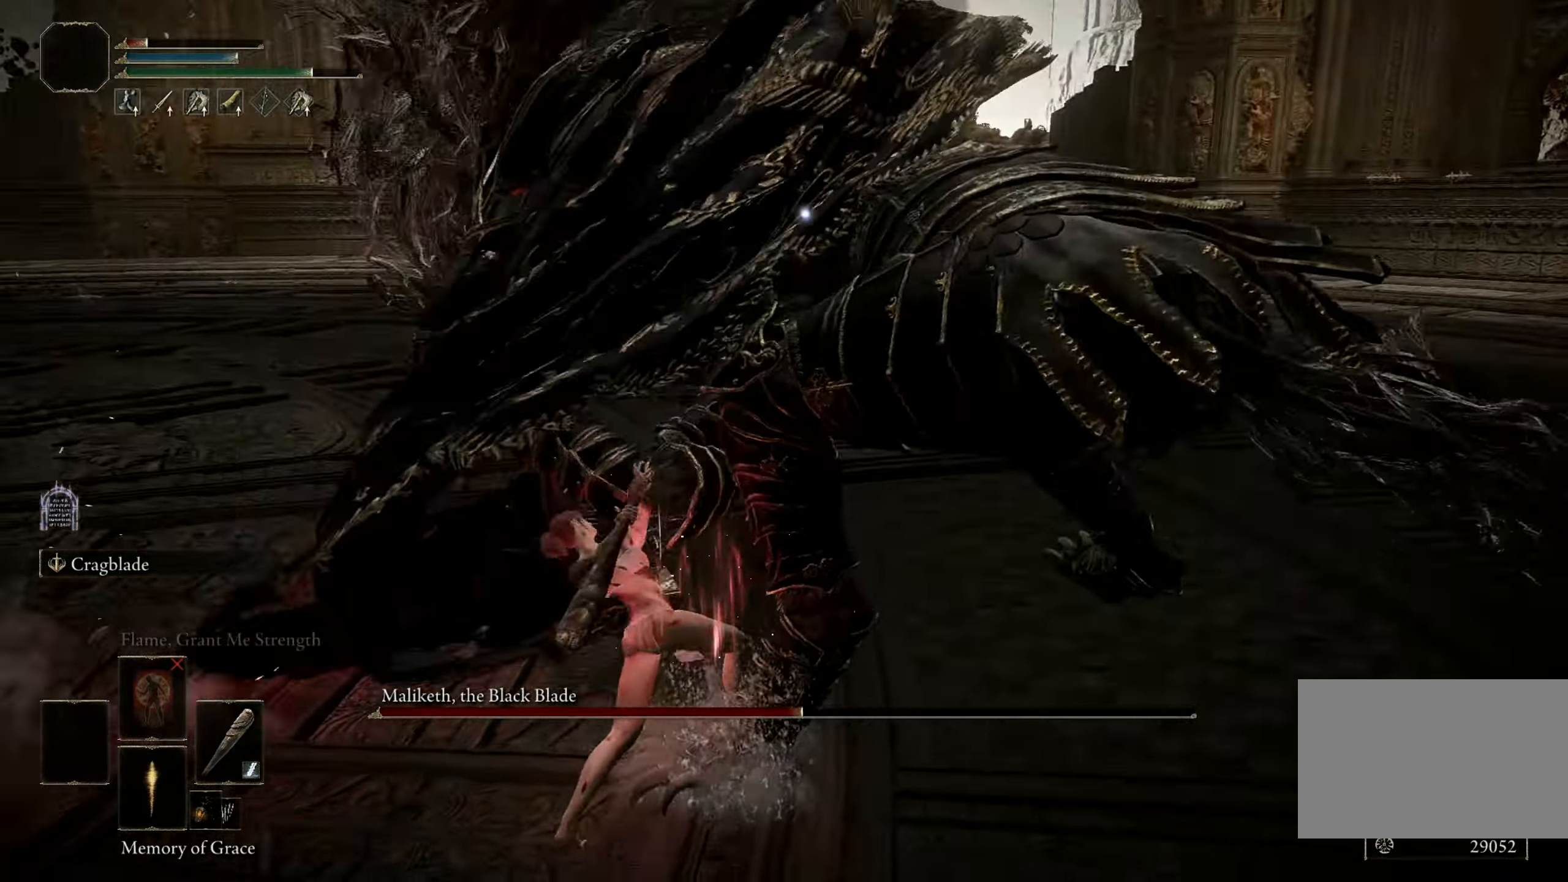
{"keys": [], "mouse": ["left"], "events": [[50, "mouse_left", "up"], [100, "shift", "up"], [483, "mouse_left", "down"]]}
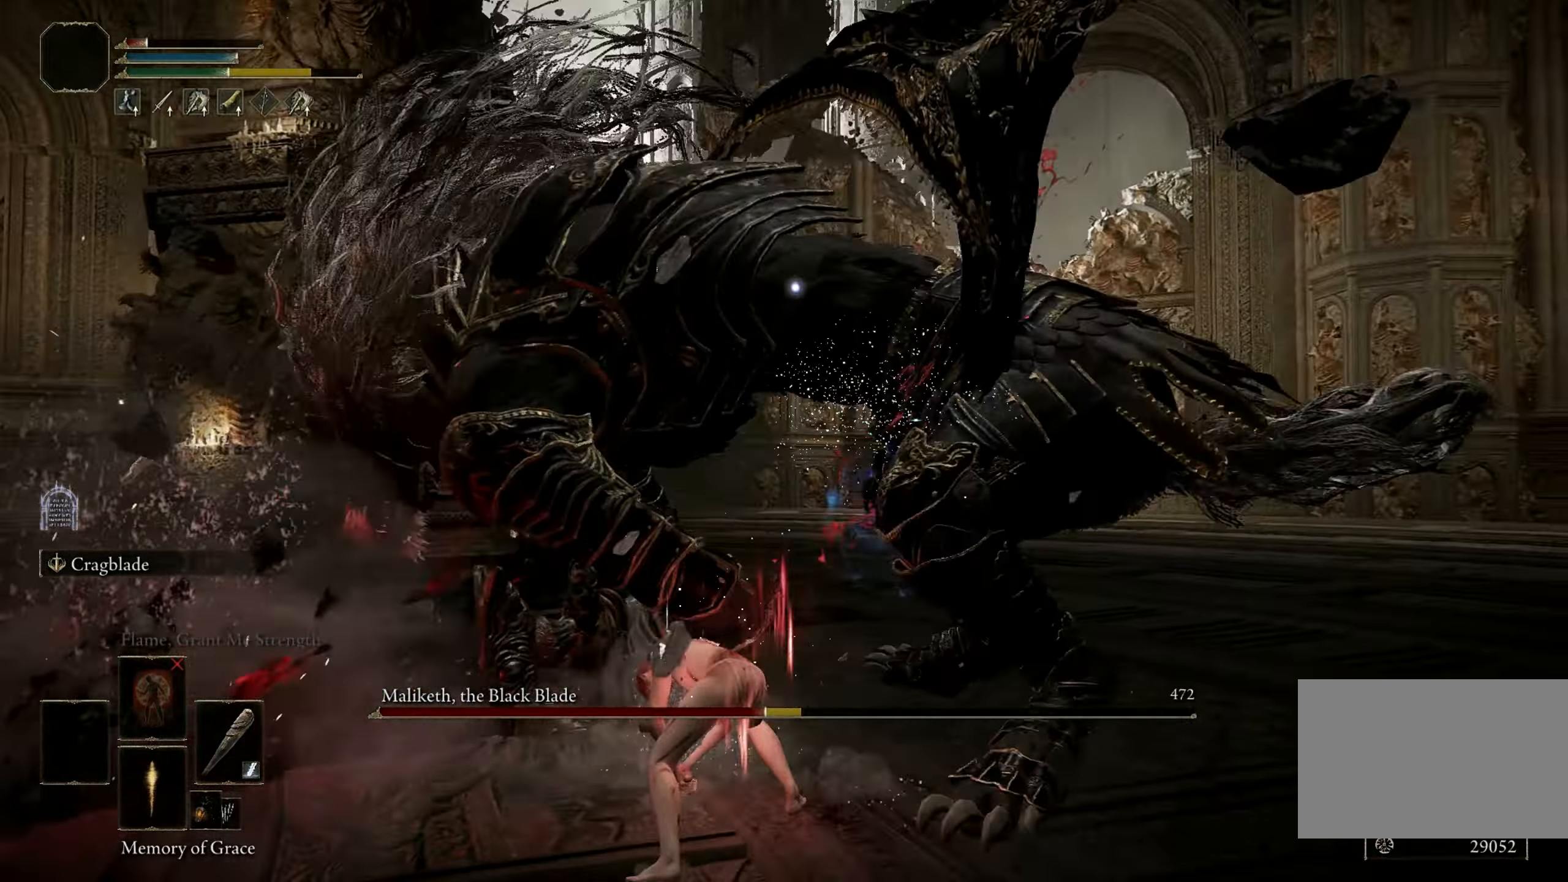
{"keys": [], "mouse": [], "events": [[117, "mouse_left", "up"]]}
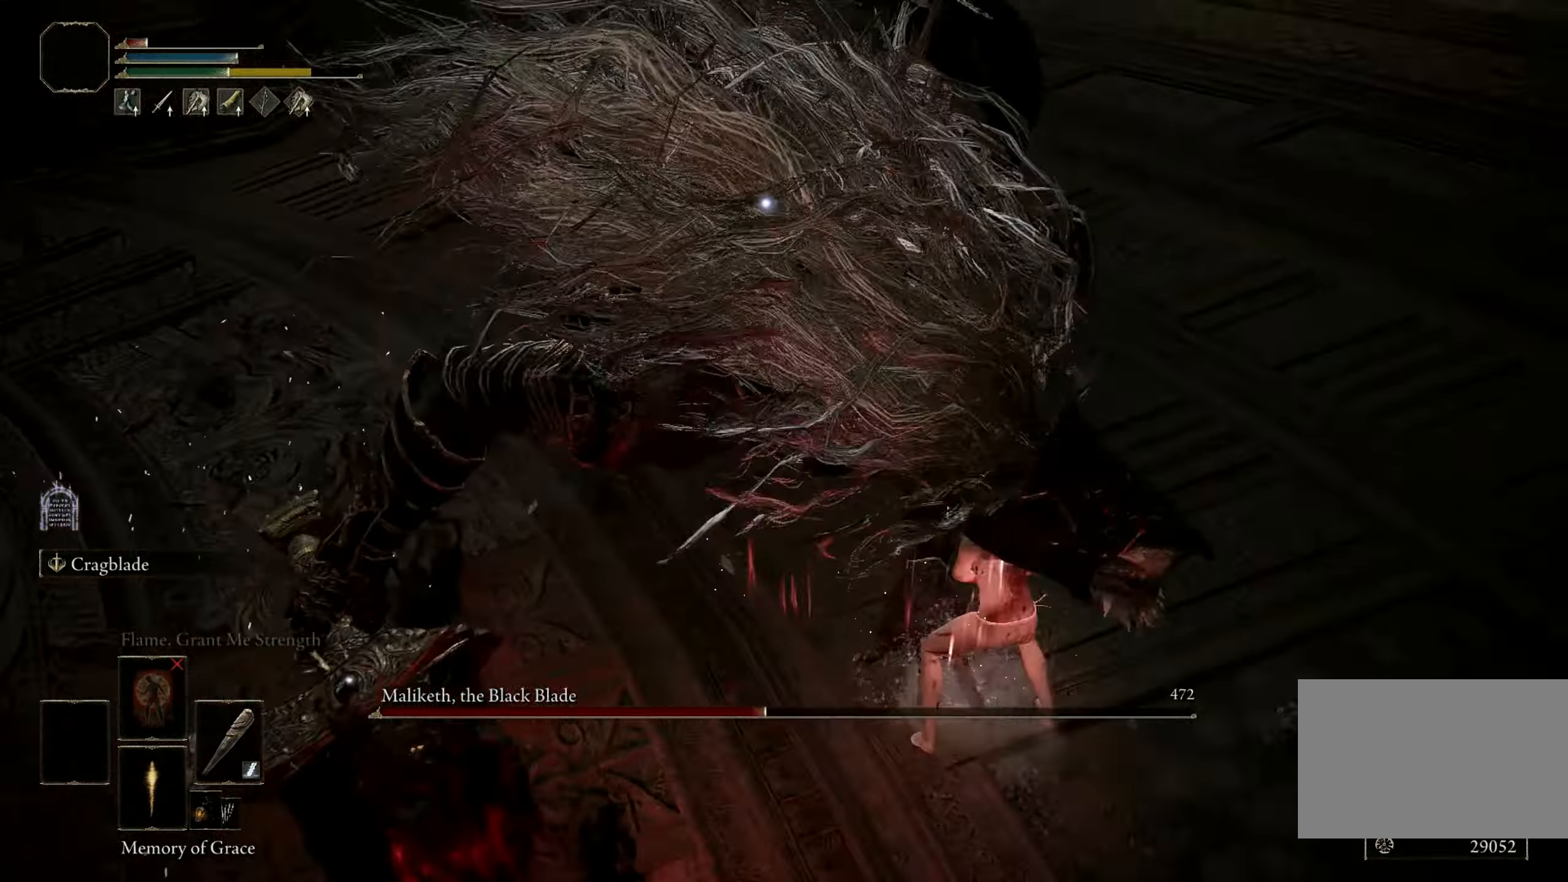
{"keys": [], "mouse": [], "events": []}
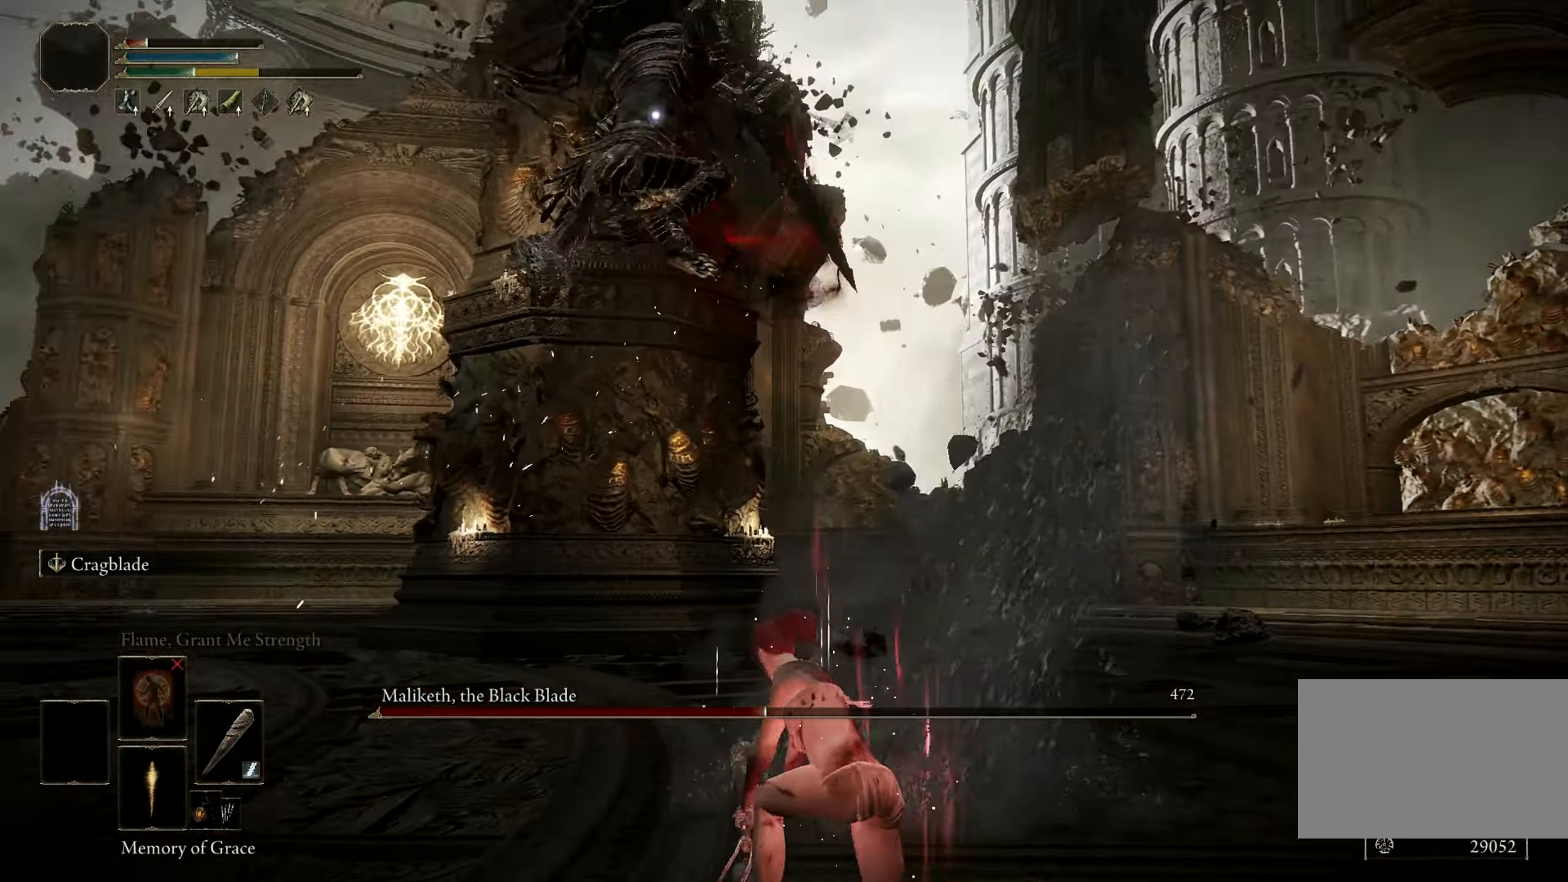
{"keys": ["a"], "mouse": [], "events": [[117, "a", "down"]]}
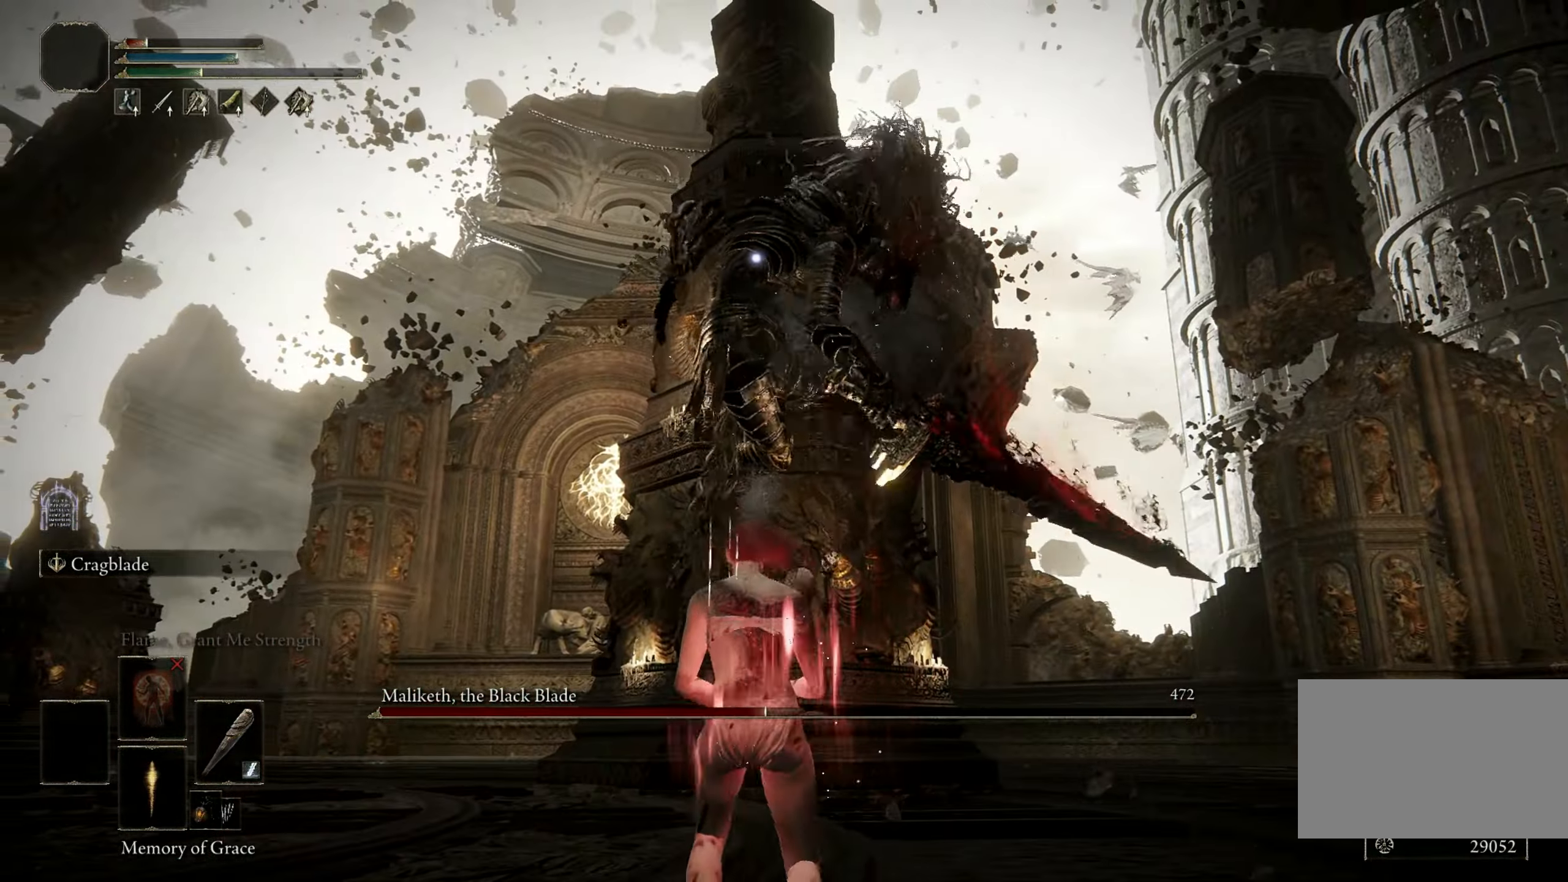
{"keys": ["a"], "mouse": [], "events": []}
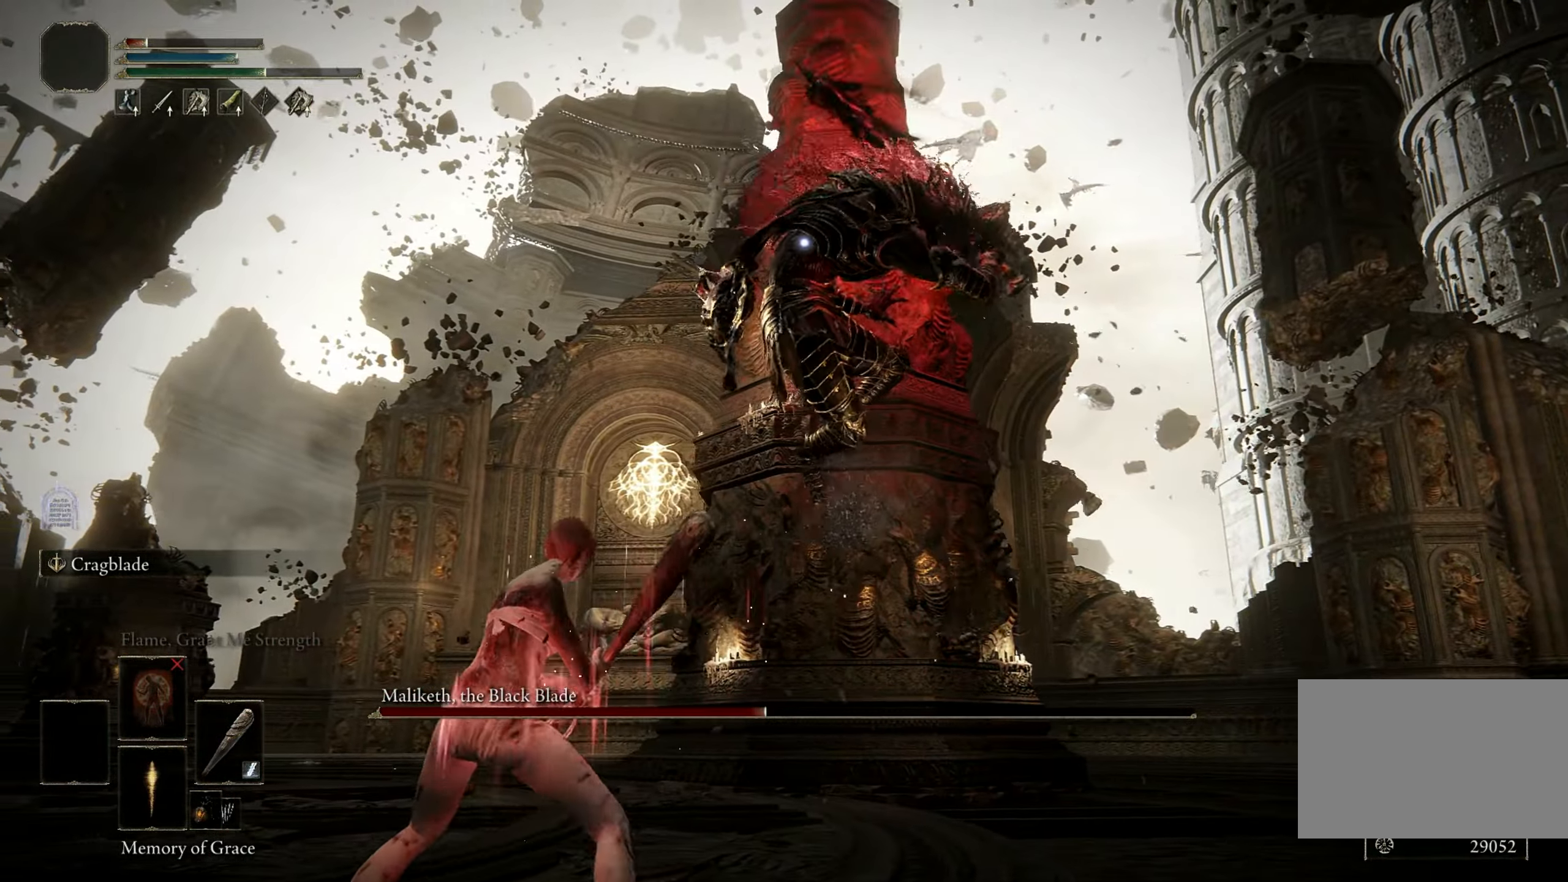
{"keys": ["a"], "mouse": [], "events": []}
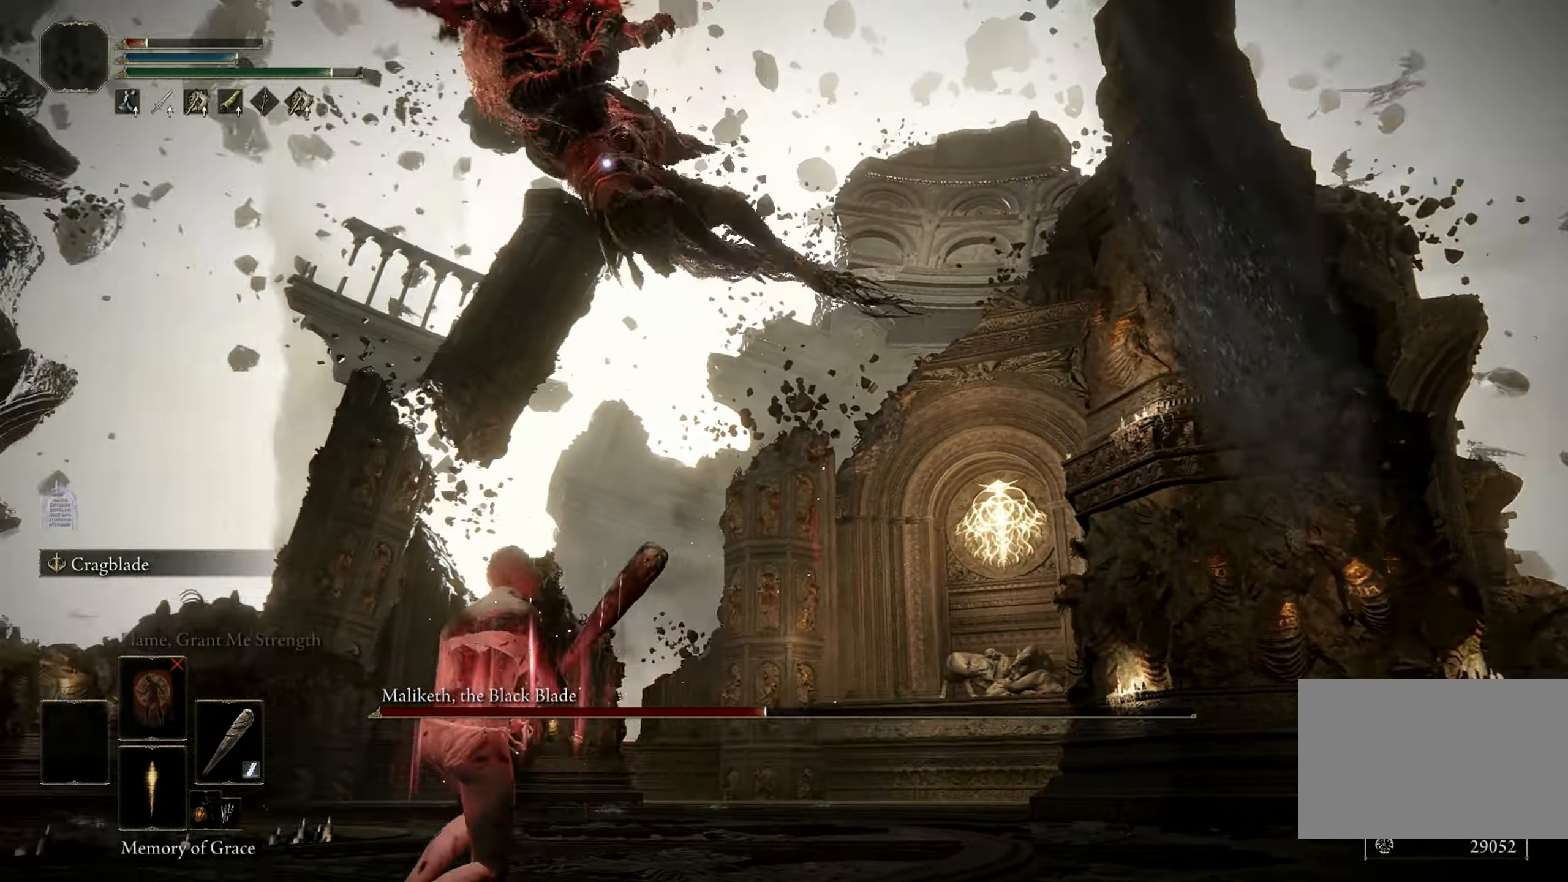
{"keys": ["a"], "mouse": [], "events": [[300, "space", "down"], [434, "space", "up"]]}